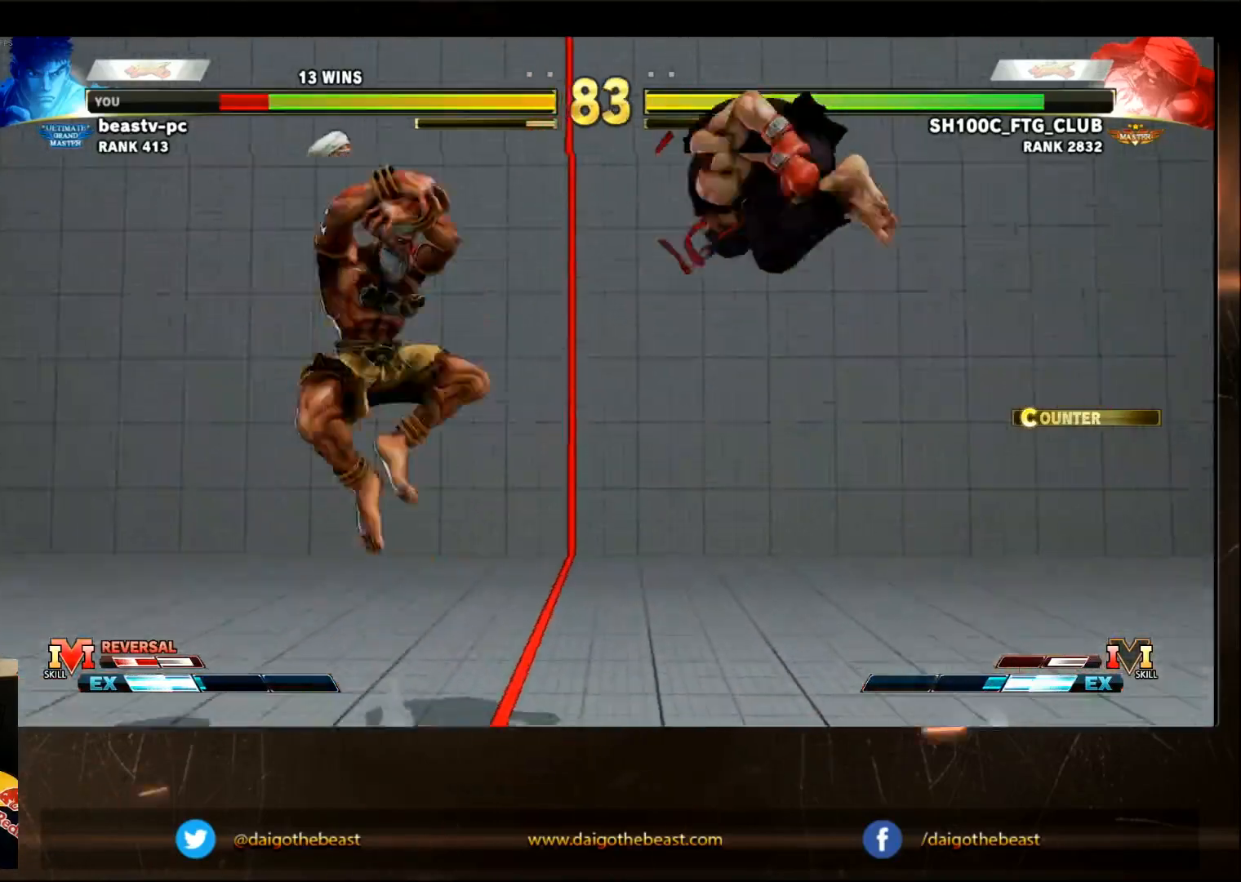
Gameplay with a controller (arcade stick); each line is a JSON object with the inputs held at the frame after it. "events" lists button and stick changes between this image and that frame as [ms after this image, input, new state], when the widget could be followed in between. Not read: L3 R3.
{"buttons": [], "left_stick": "left", "events": [[83, "R2", "up"], [383, "left_stick", "left"], [433, "left_stick", "center"], [483, "left_stick", "left"]]}
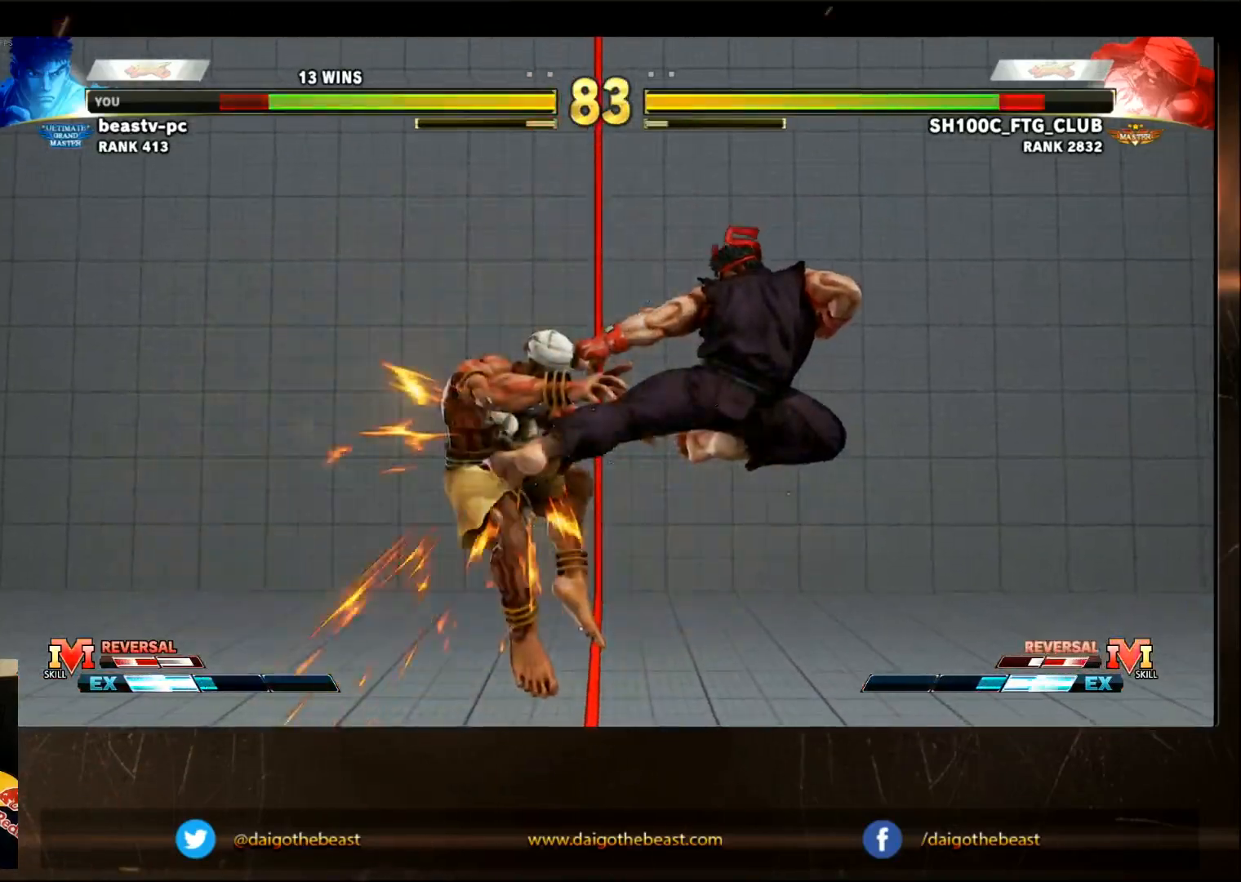
{"buttons": ["TRIANGLE"], "left_stick": "center", "events": [[133, "left_stick", "center"], [283, "left_stick", "left"], [383, "left_stick", "center"], [500, "TRIANGLE", "down"]]}
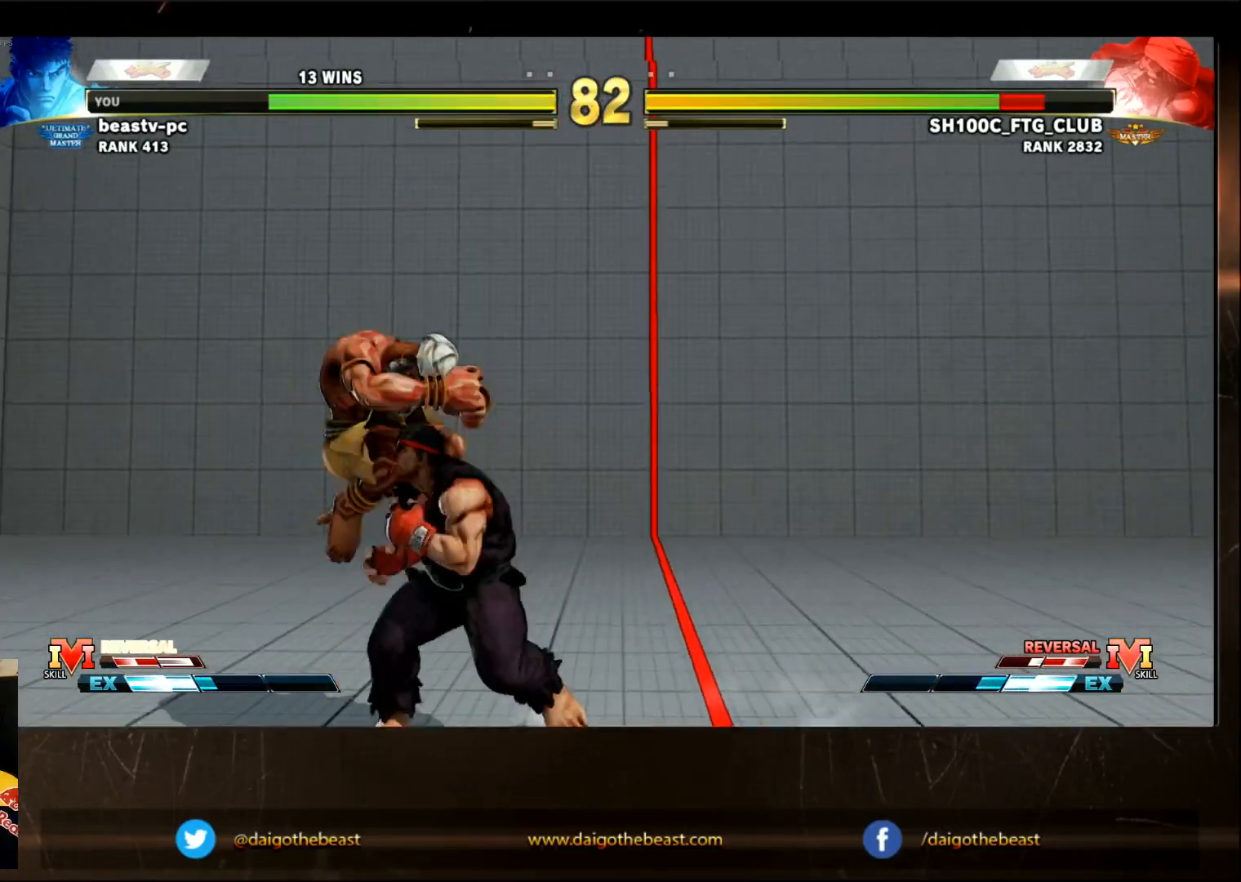
{"buttons": ["TRIANGLE"], "left_stick": "center", "events": [[50, "TRIANGLE", "up"], [450, "TRIANGLE", "down"]]}
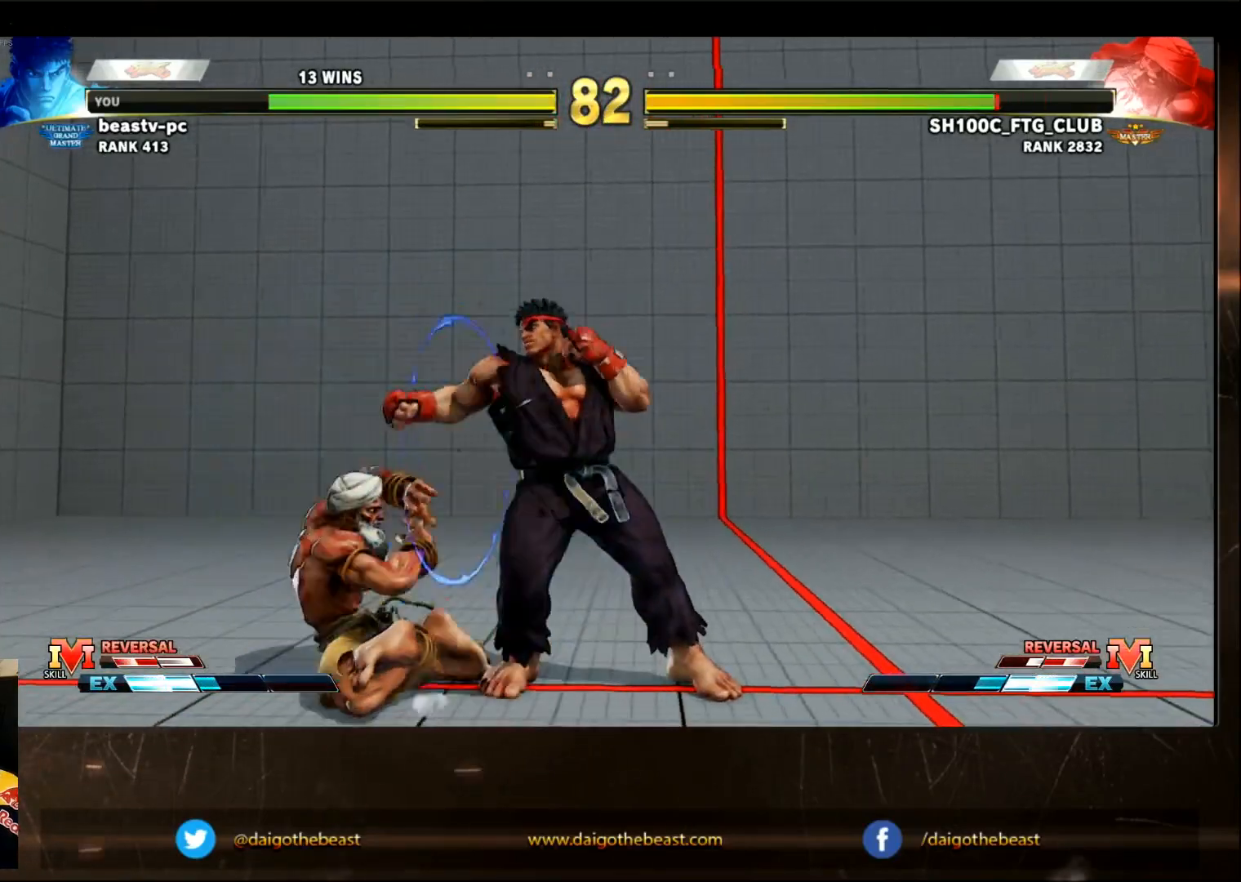
{"buttons": [], "left_stick": "center", "events": [[50, "TRIANGLE", "up"]]}
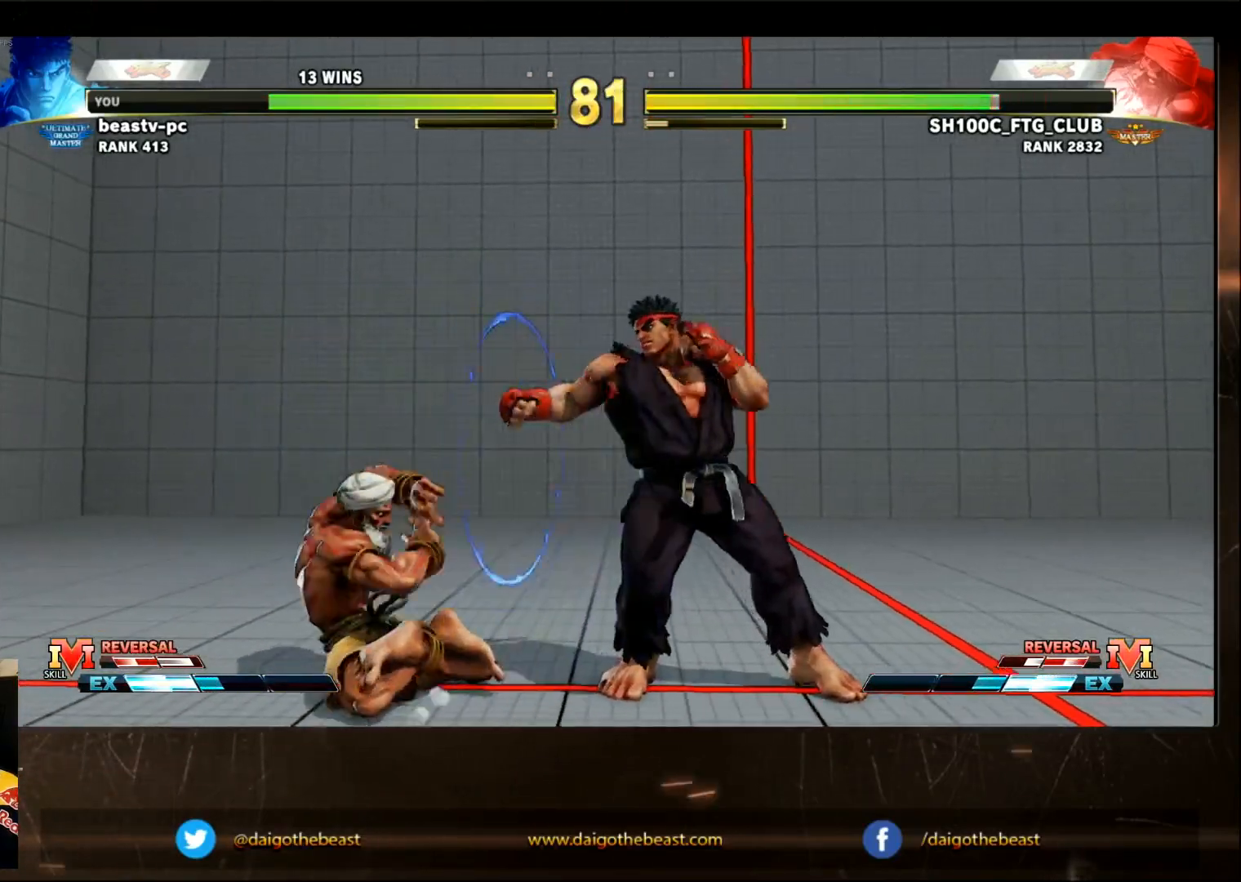
{"buttons": [], "left_stick": "center", "events": [[67, "left_stick", "left"], [217, "CIRCLE", "down"], [217, "left_stick", "down-right"], [317, "CIRCLE", "up"], [467, "left_stick", "center"]]}
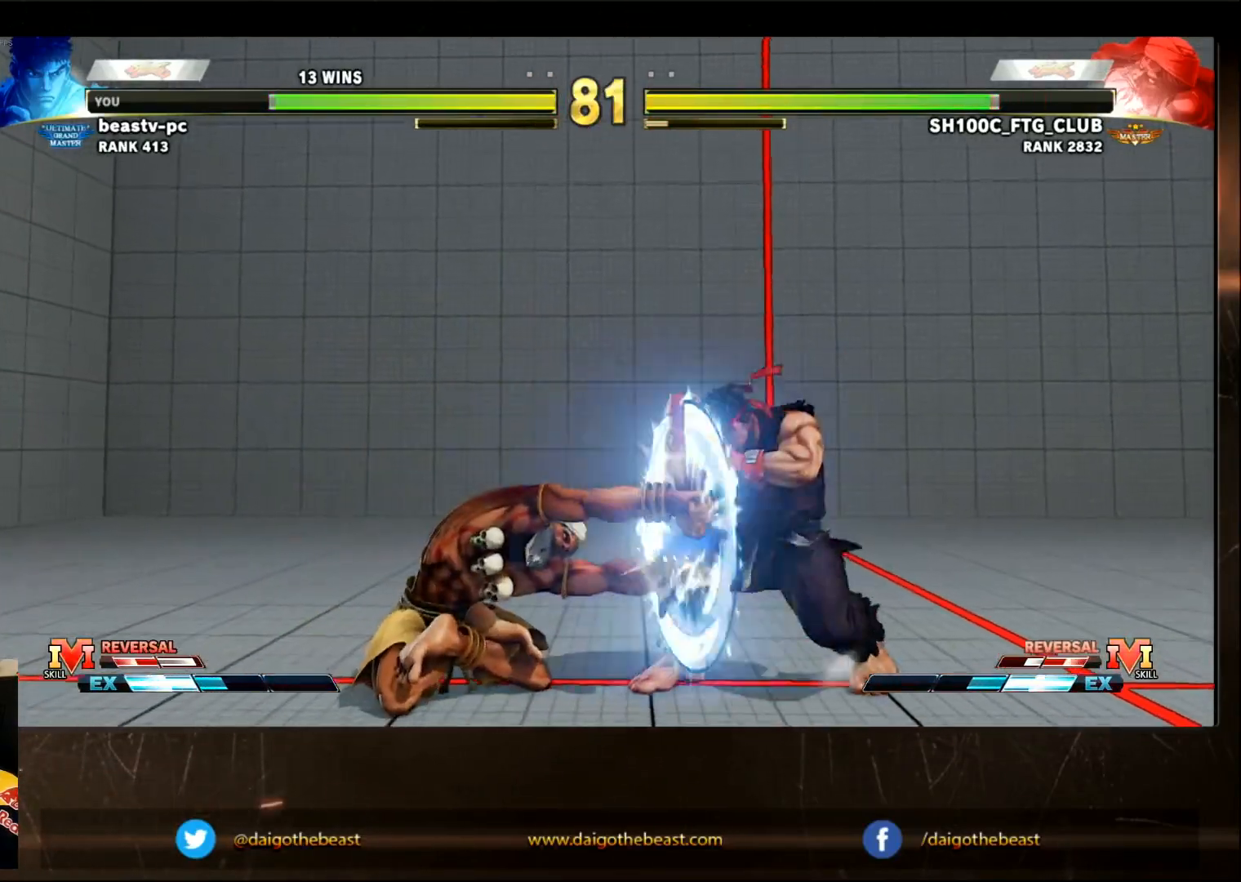
{"buttons": [], "left_stick": "down-right"}
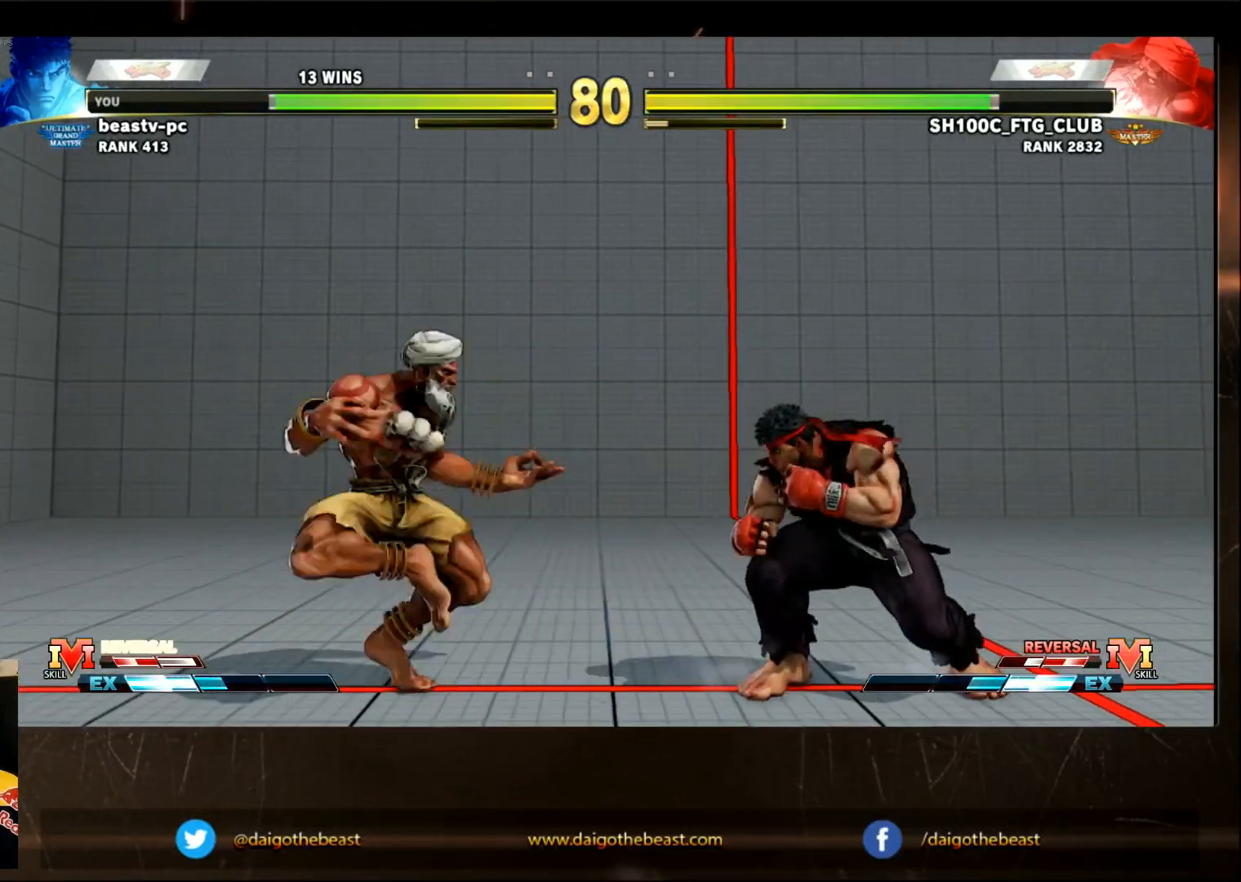
{"buttons": [], "left_stick": "center"}
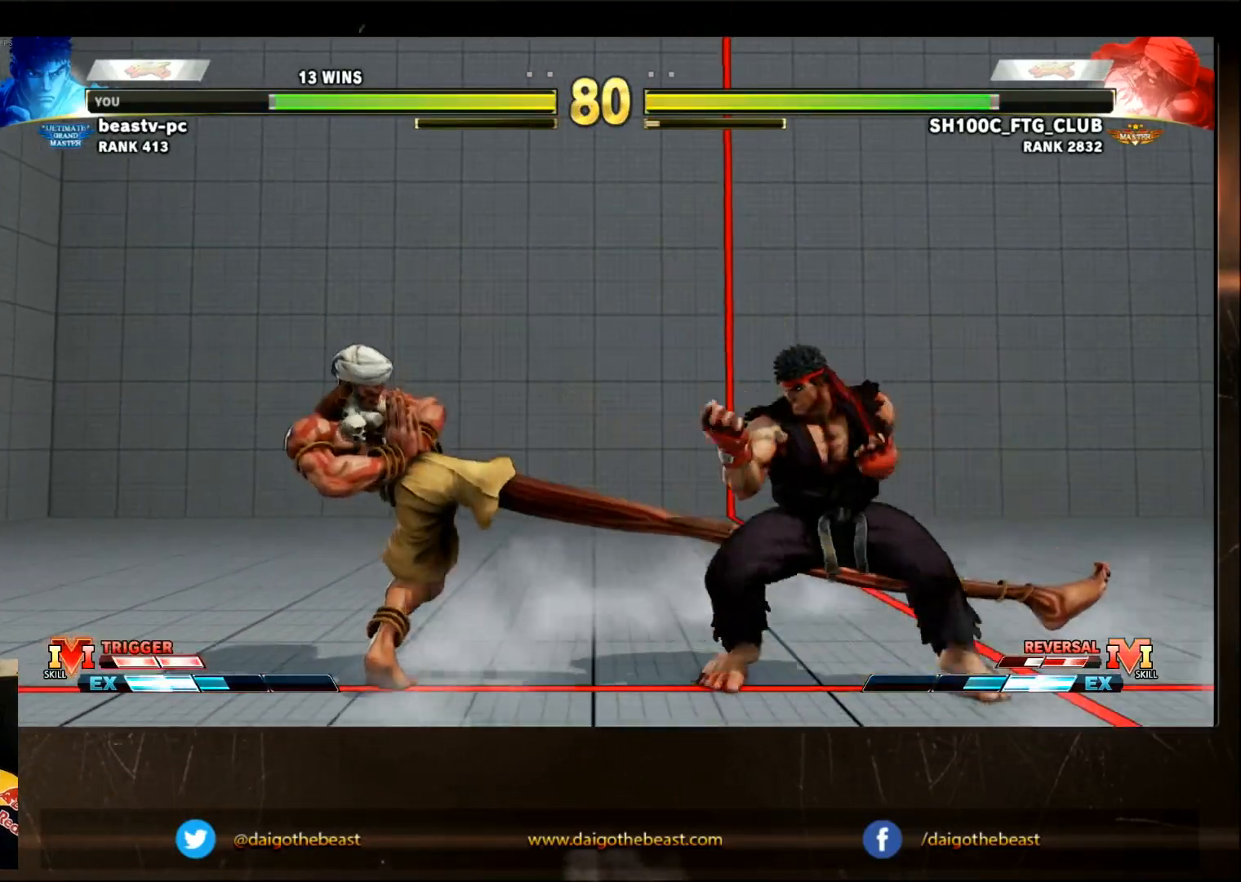
{"buttons": [], "left_stick": "center", "events": [[433, "R1", "down"], [433, "TRIANGLE", "down"], [467, "SQUARE", "down"], [483, "R1", "up"], [483, "SQUARE", "up"], [483, "TRIANGLE", "up"]]}
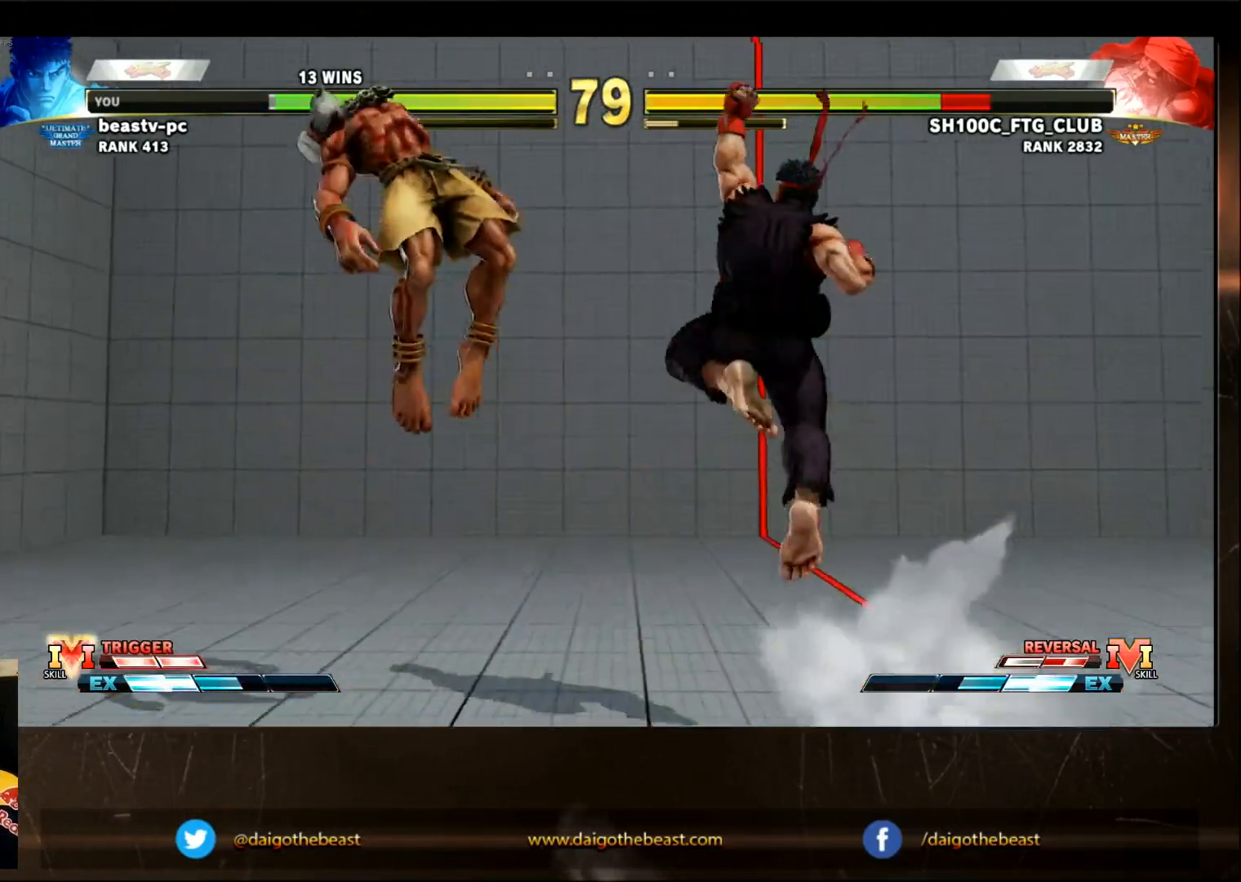
{"buttons": [], "left_stick": "center", "events": [[233, "left_stick", "left"], [300, "left_stick", "center"], [350, "left_stick", "left"], [450, "left_stick", "center"]]}
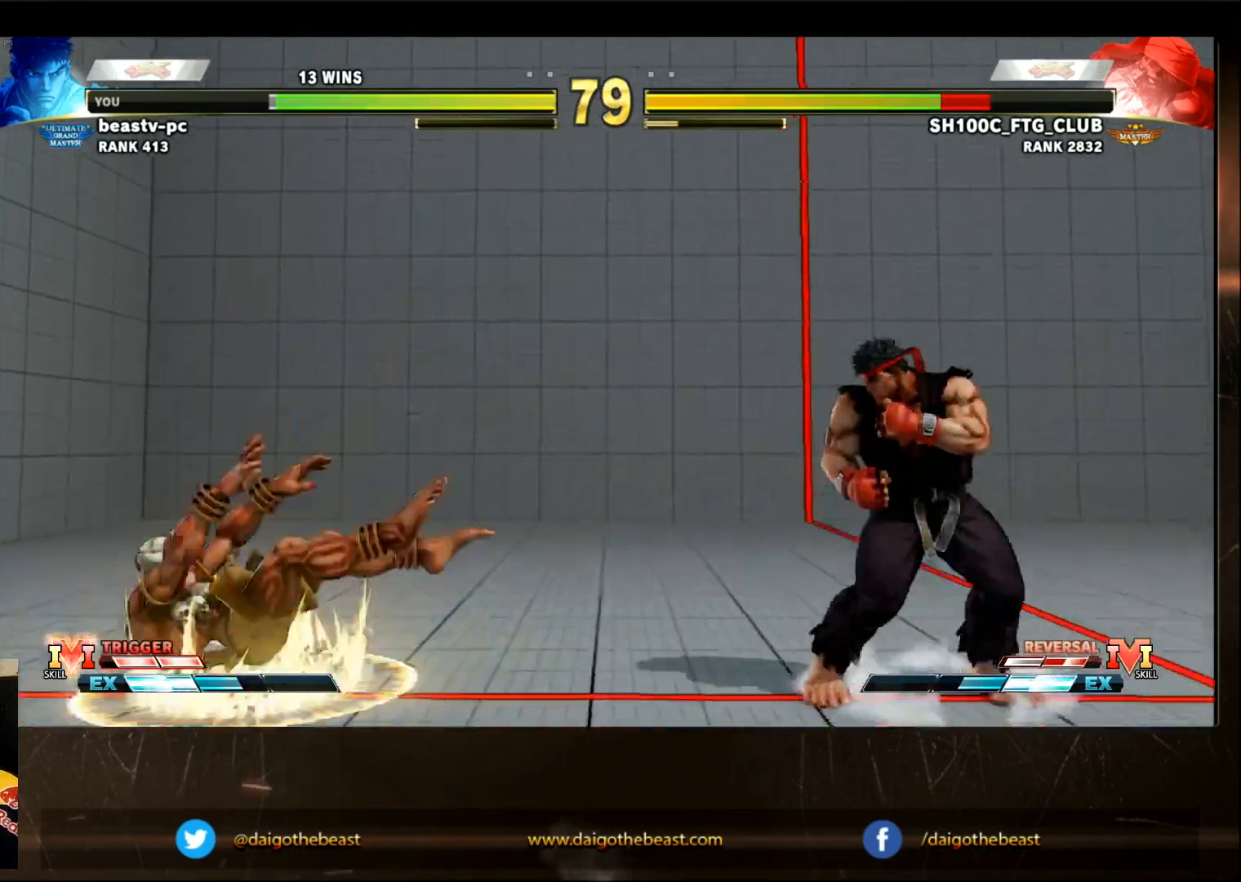
{"buttons": [], "left_stick": "center", "events": [[100, "left_stick", "left"], [233, "R1", "down"], [233, "left_stick", "center"], [300, "R1", "up"]]}
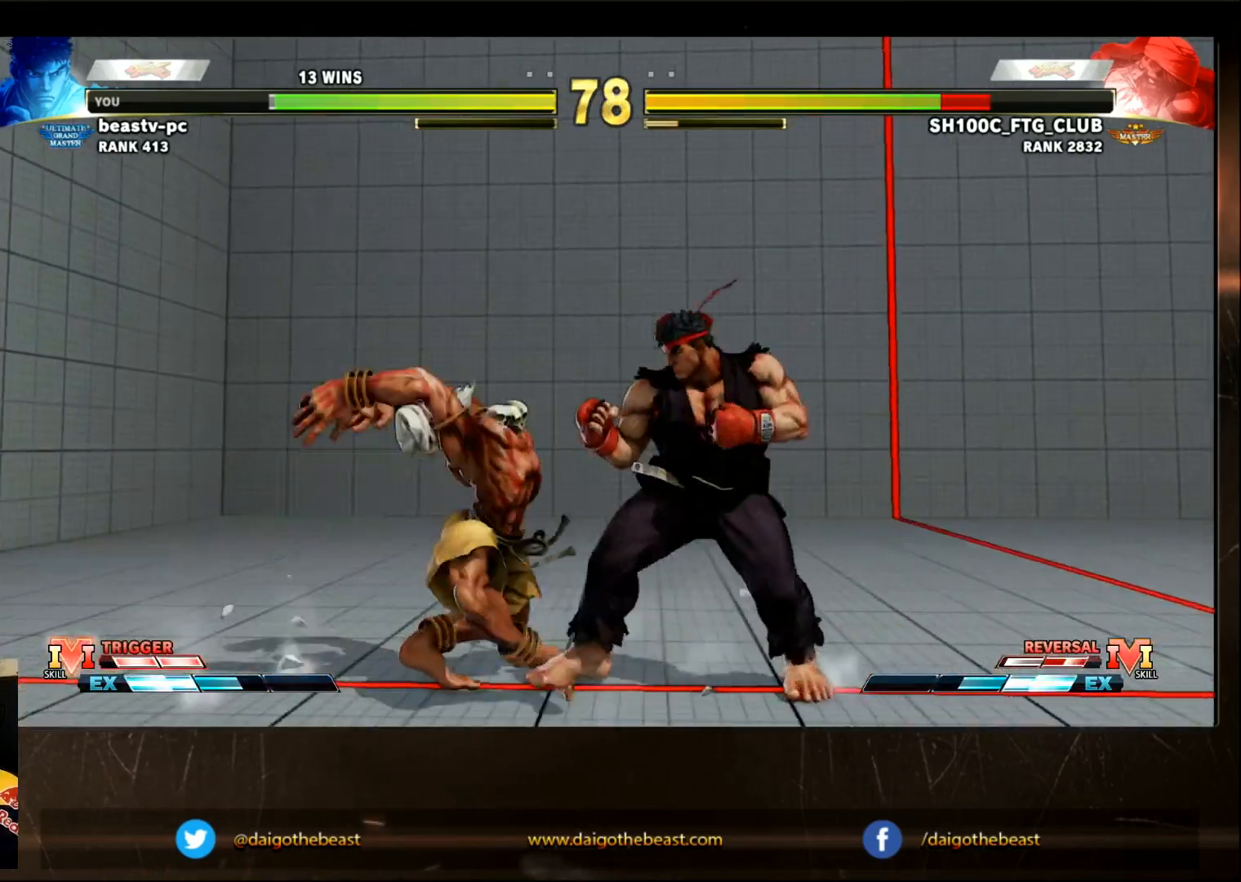
{"buttons": [], "left_stick": "center", "events": []}
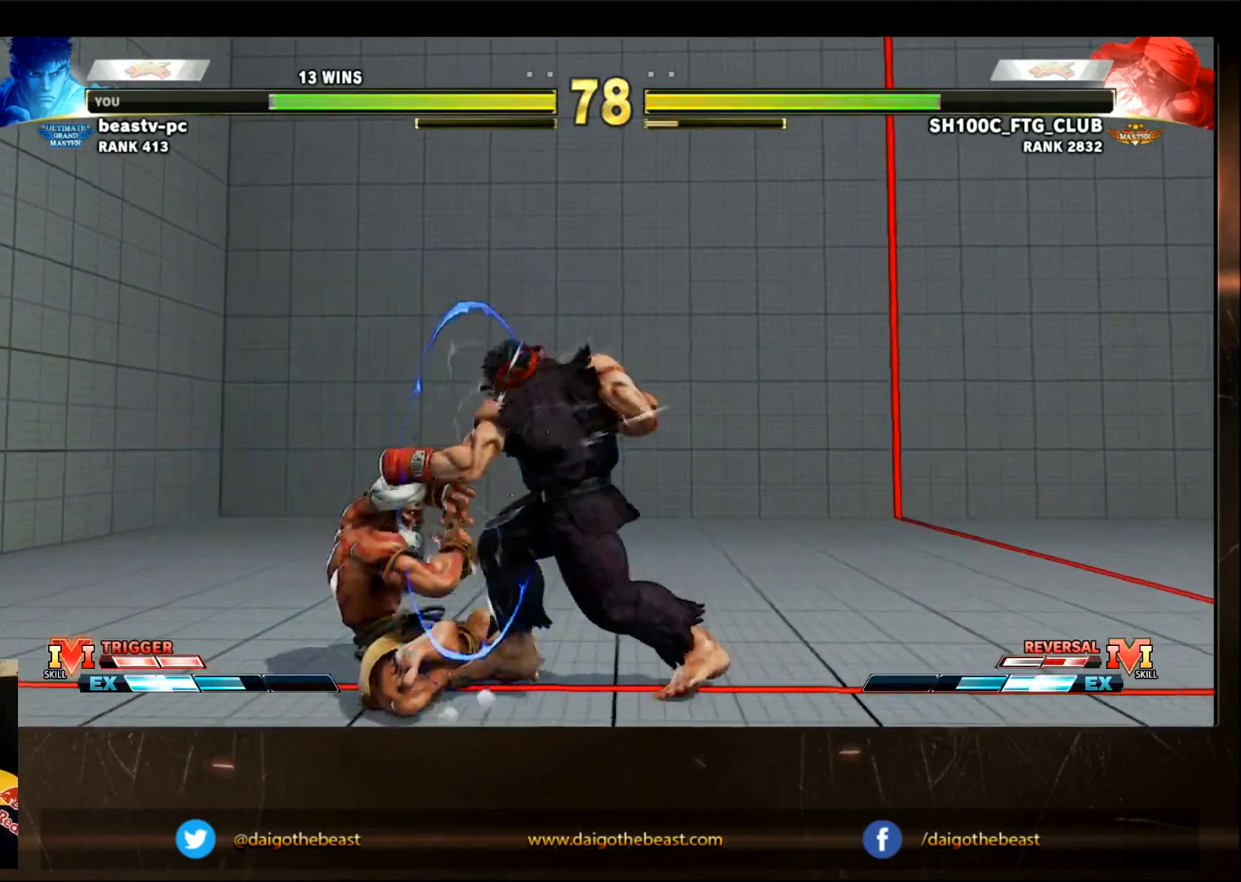
{"buttons": ["CROSS", "SQUARE"], "left_stick": "right", "events": [[317, "left_stick", "right"], [500, "CROSS", "down"], [500, "SQUARE", "down"]]}
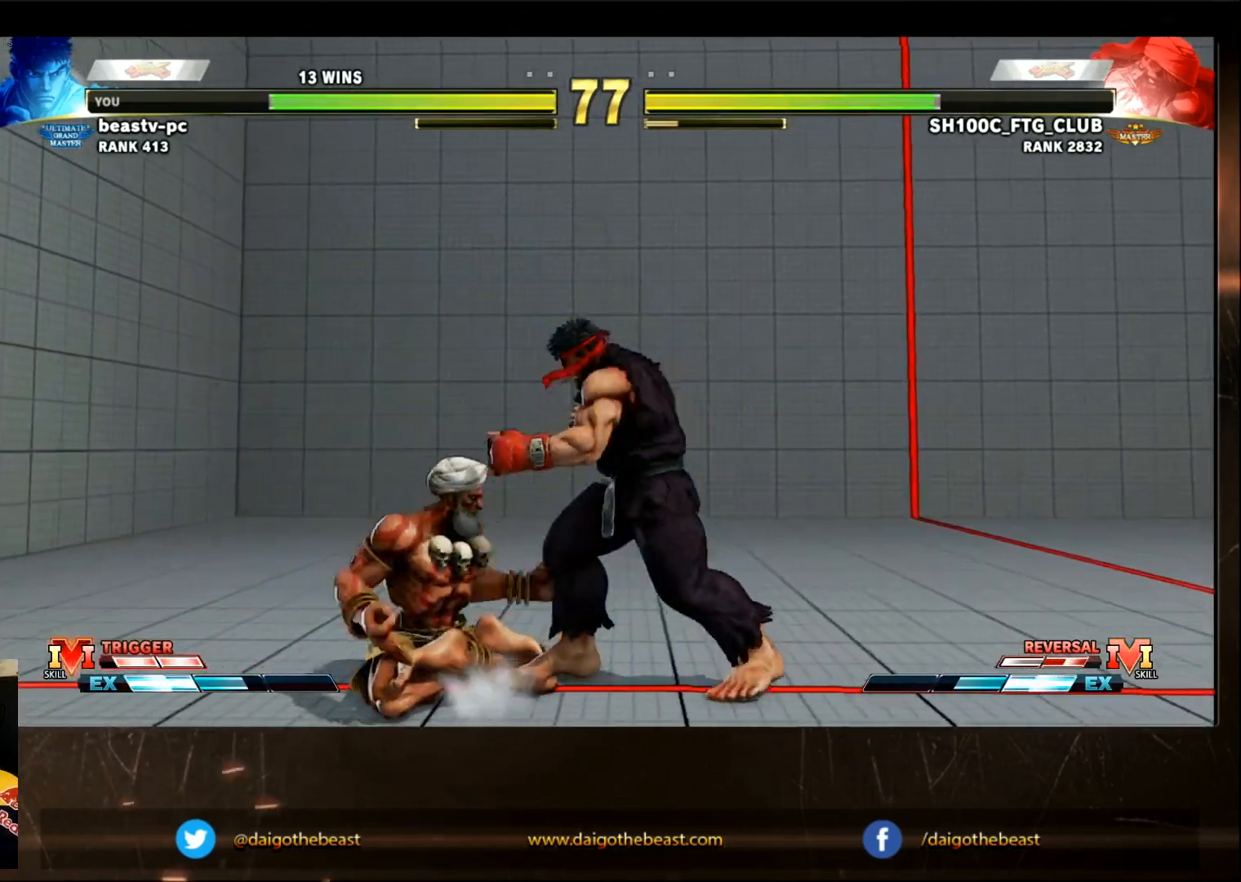
{"buttons": [], "left_stick": "down-right", "events": [[50, "CROSS", "up"], [50, "SQUARE", "up"], [333, "left_stick", "center"], [383, "left_stick", "down-right"]]}
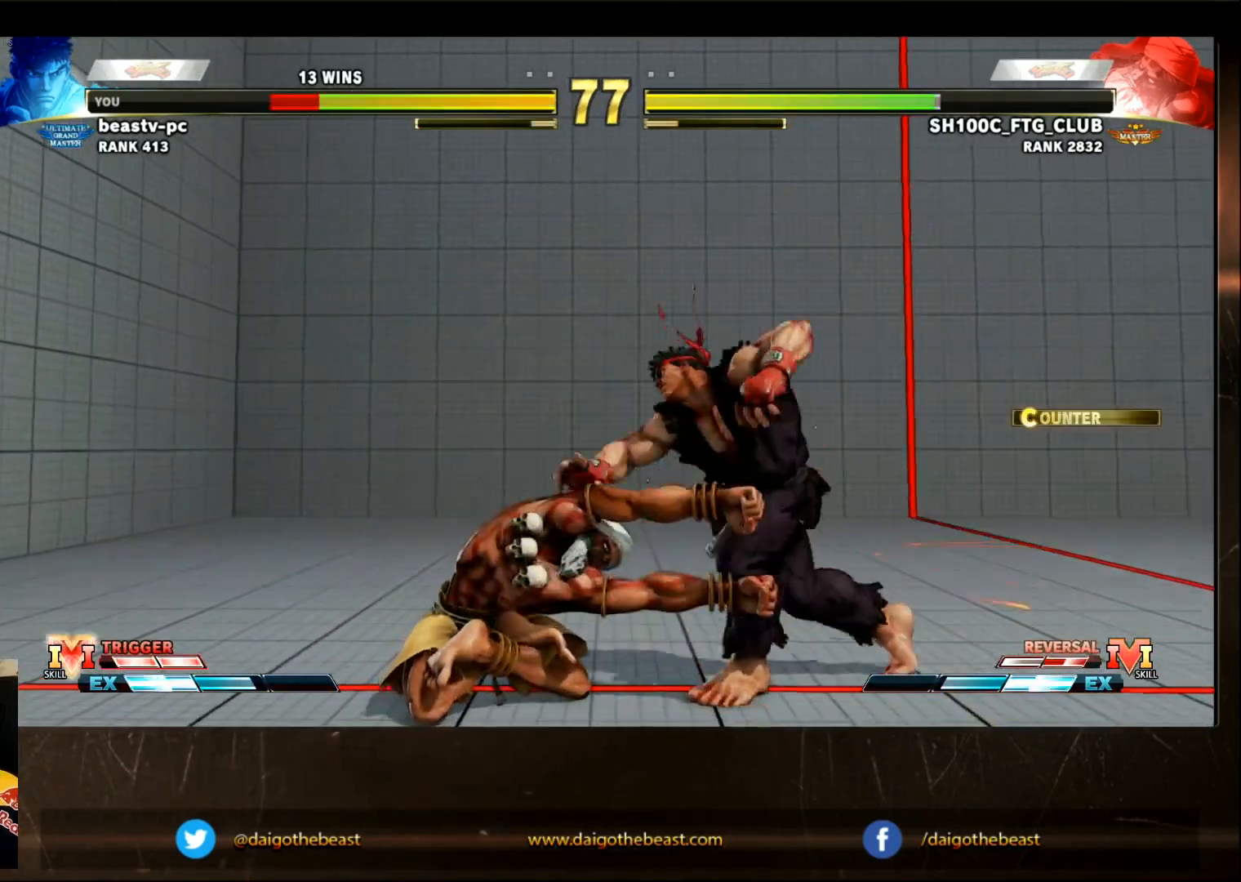
{"buttons": [], "left_stick": "down-right", "events": [[383, "CIRCLE", "down"], [467, "CIRCLE", "up"]]}
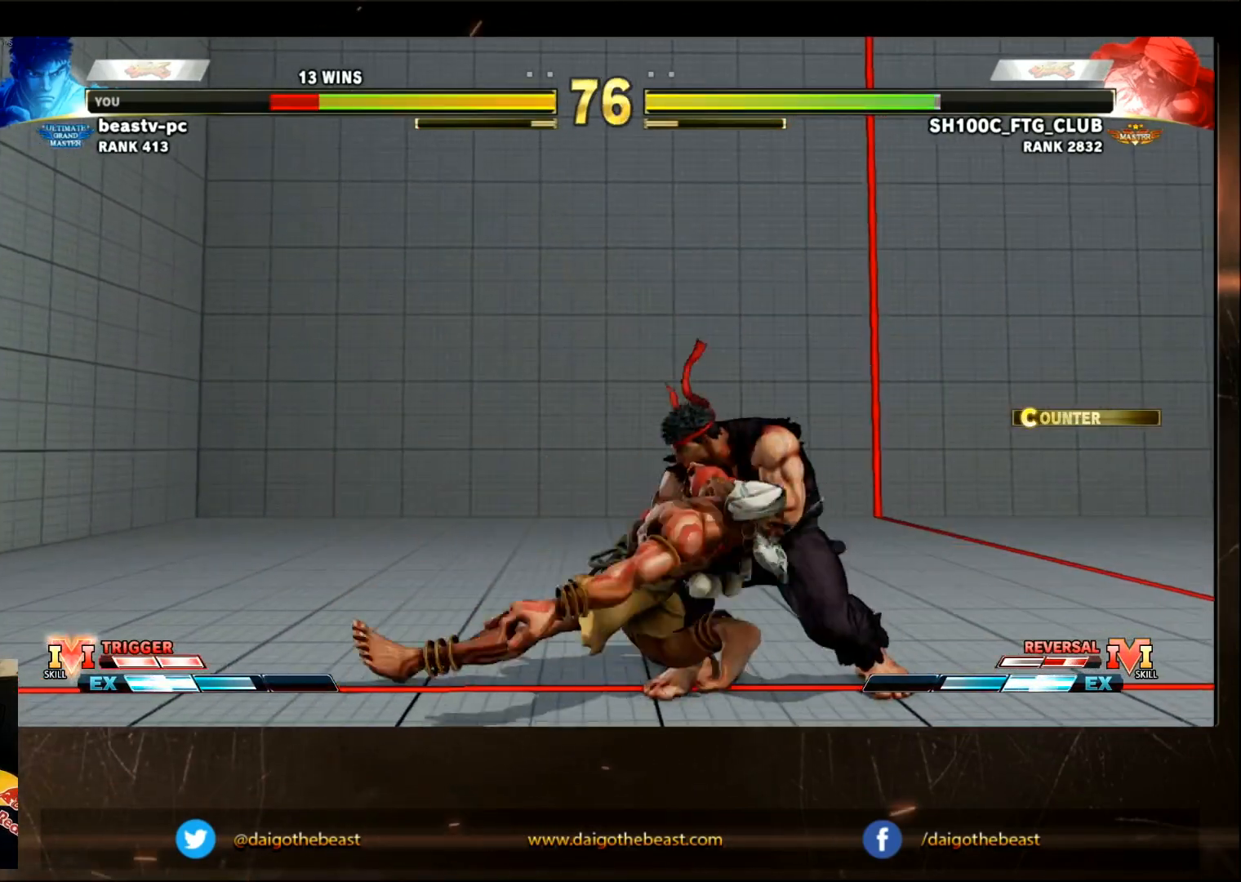
{"buttons": [], "left_stick": "down-right", "events": []}
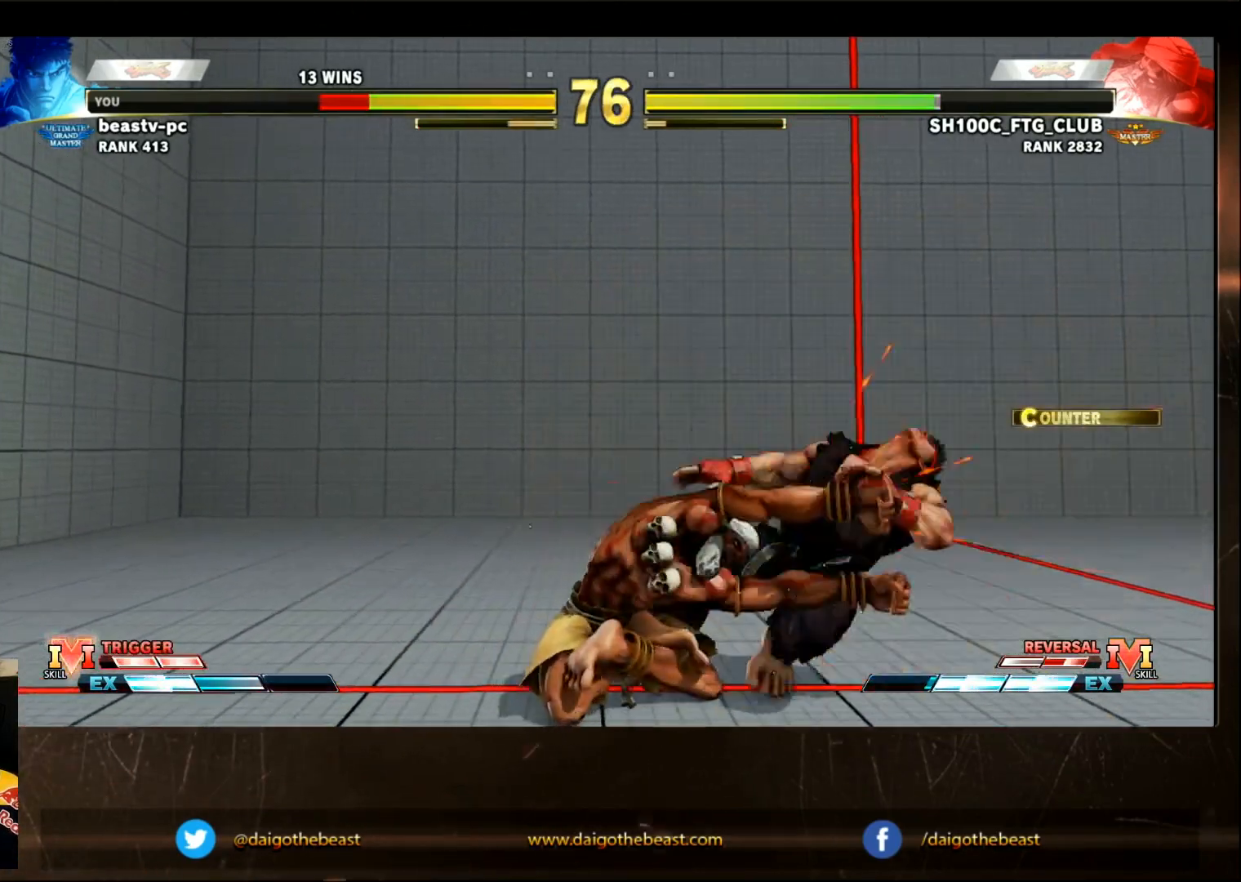
{"buttons": [], "left_stick": "down-right", "events": []}
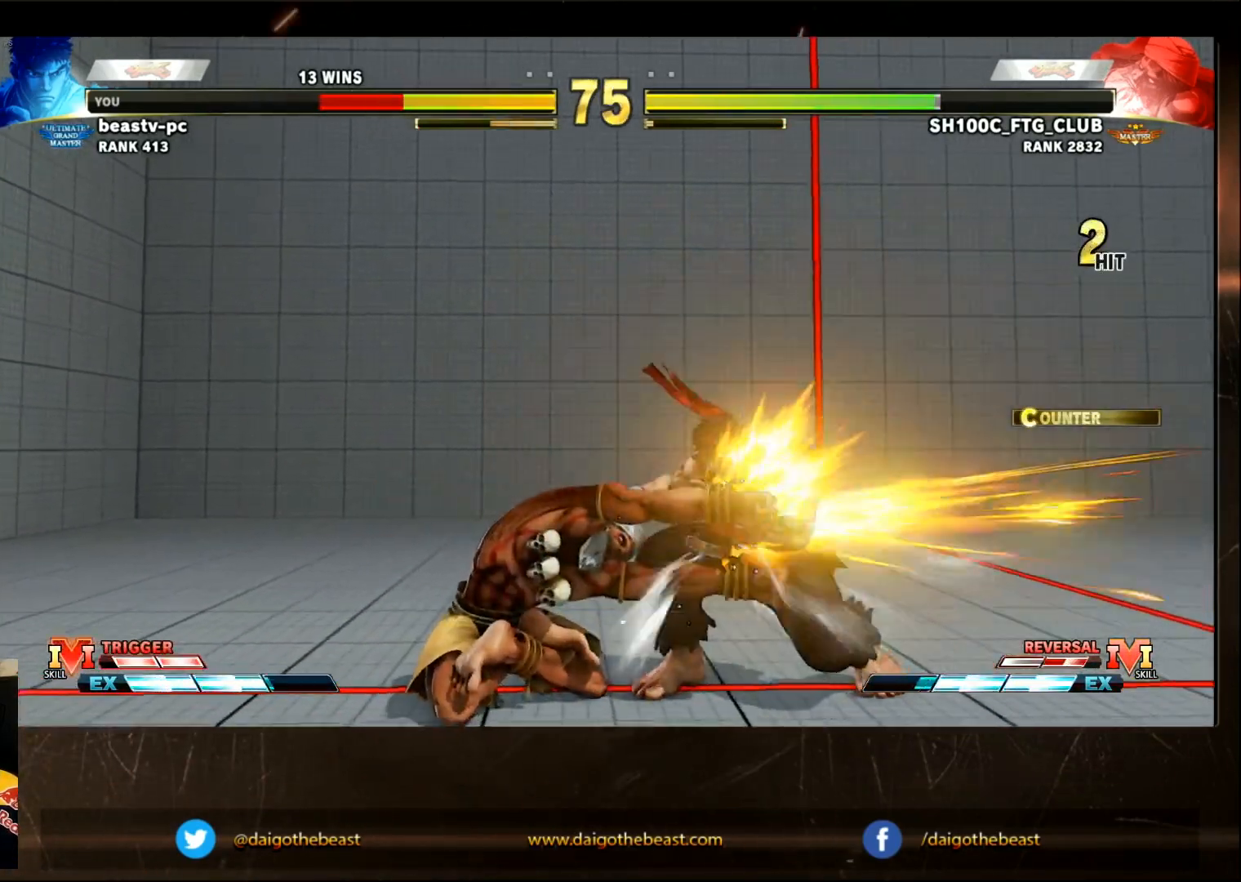
{"buttons": [], "left_stick": "center", "events": [[383, "left_stick", "center"]]}
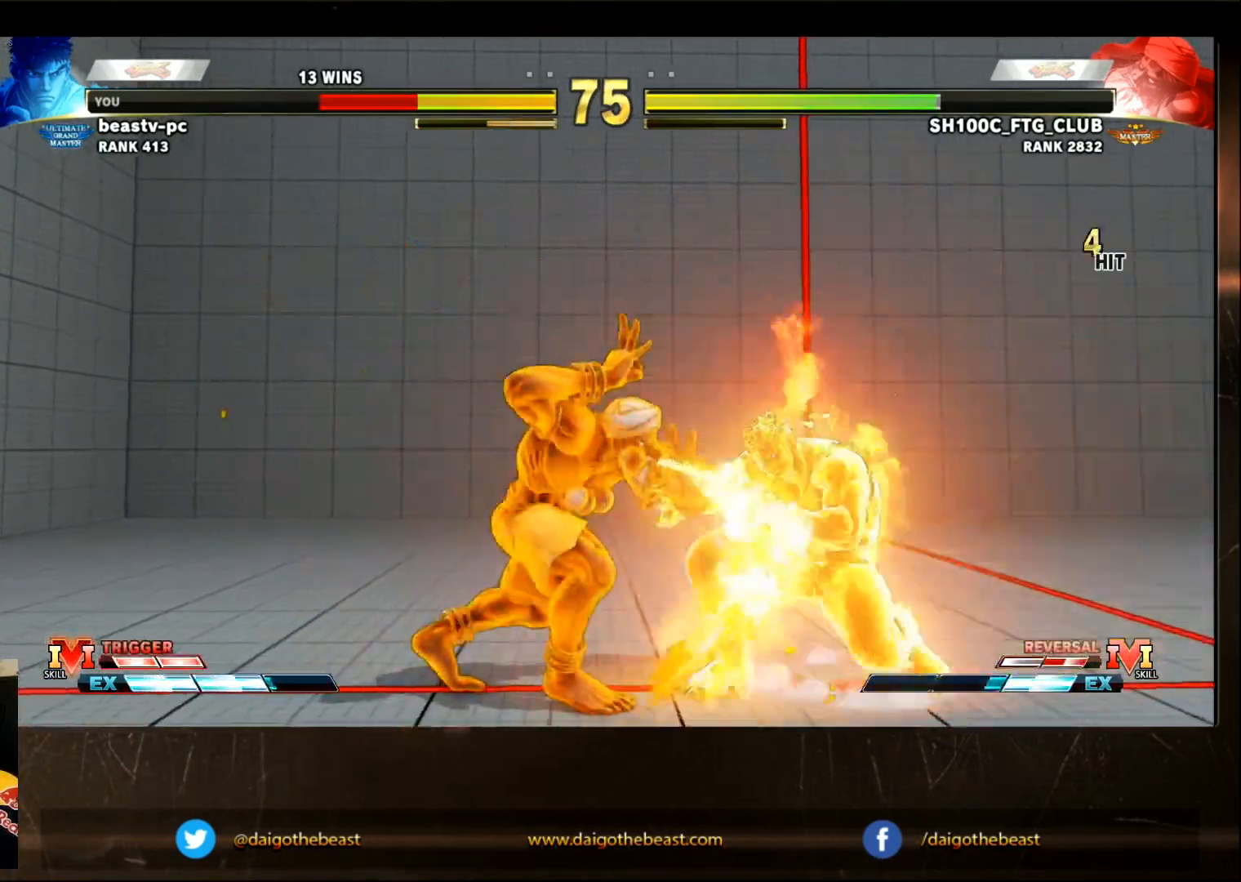
{"buttons": ["CIRCLE", "L2"], "left_stick": "down-right", "events": [[217, "left_stick", "down-right"], [317, "L2", "down"], [350, "L2", "up"], [500, "CIRCLE", "down"], [500, "L2", "down"]]}